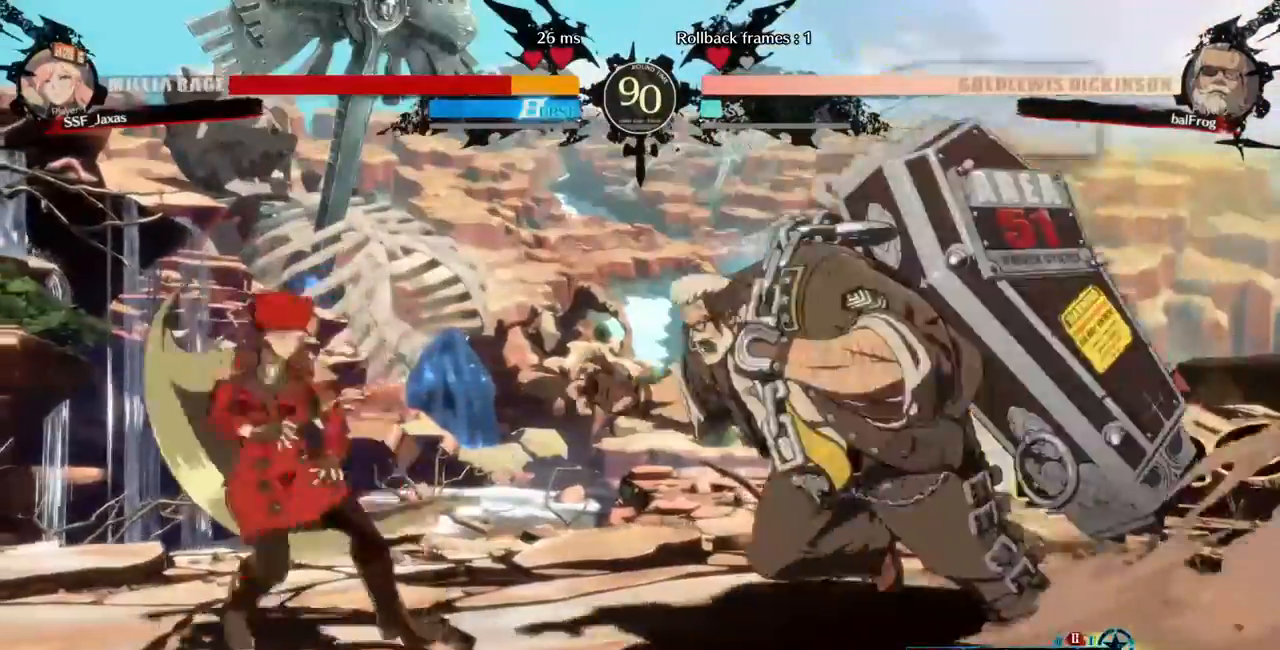
Gameplay with a controller (arcade stick); each line is a JSON object with the inputs held at the frame after it (dt_ms = milliseconds from this image to that frame). "events" lists button and stick changes between this image and that frame as [ms after this image, input, new state], when the widget could be followed in between. Not read: L3 R3 other_buttons.
{"dt_ms": 480, "buttons": ["DPAD_LEFT"], "events": []}
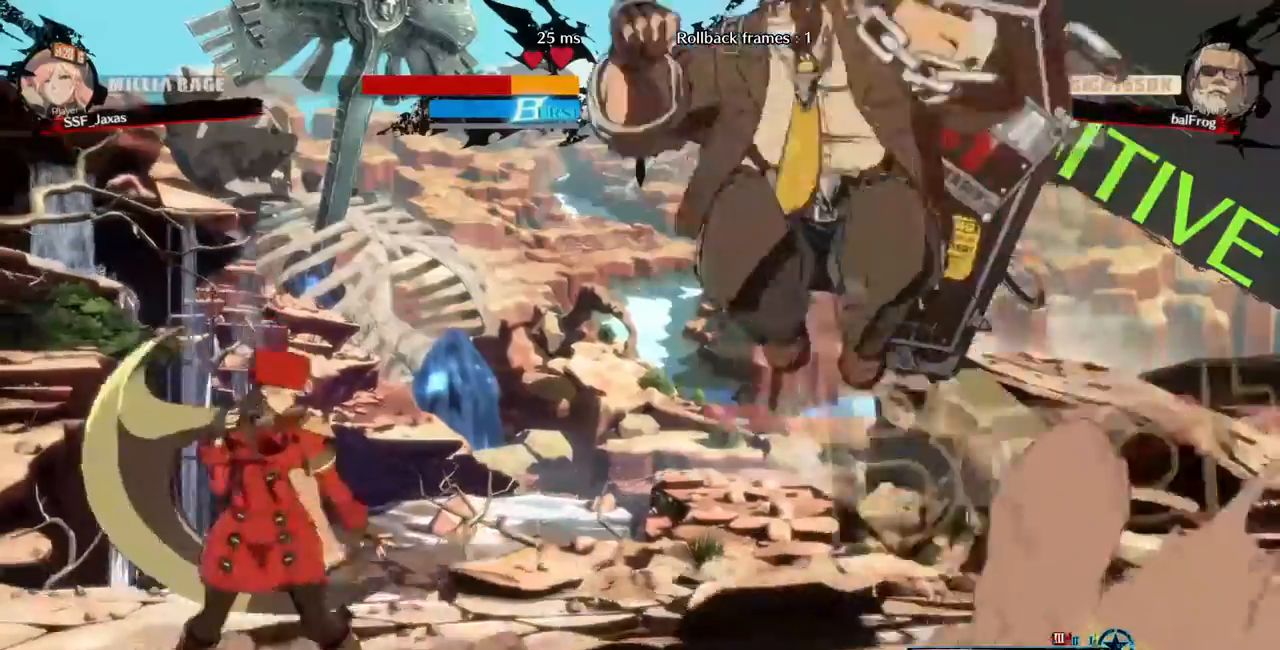
{"dt_ms": 520, "buttons": ["DPAD_LEFT"], "events": [[40, "DPAD_LEFT", "up"], [40, "DPAD_RIGHT", "down"], [40, "DPAD_UP", "down"], [80, "DPAD_RIGHT", "up"], [160, "DPAD_UP", "up"], [160, "L1", "down"], [200, "DPAD_LEFT", "down"], [240, "L1", "up"]]}
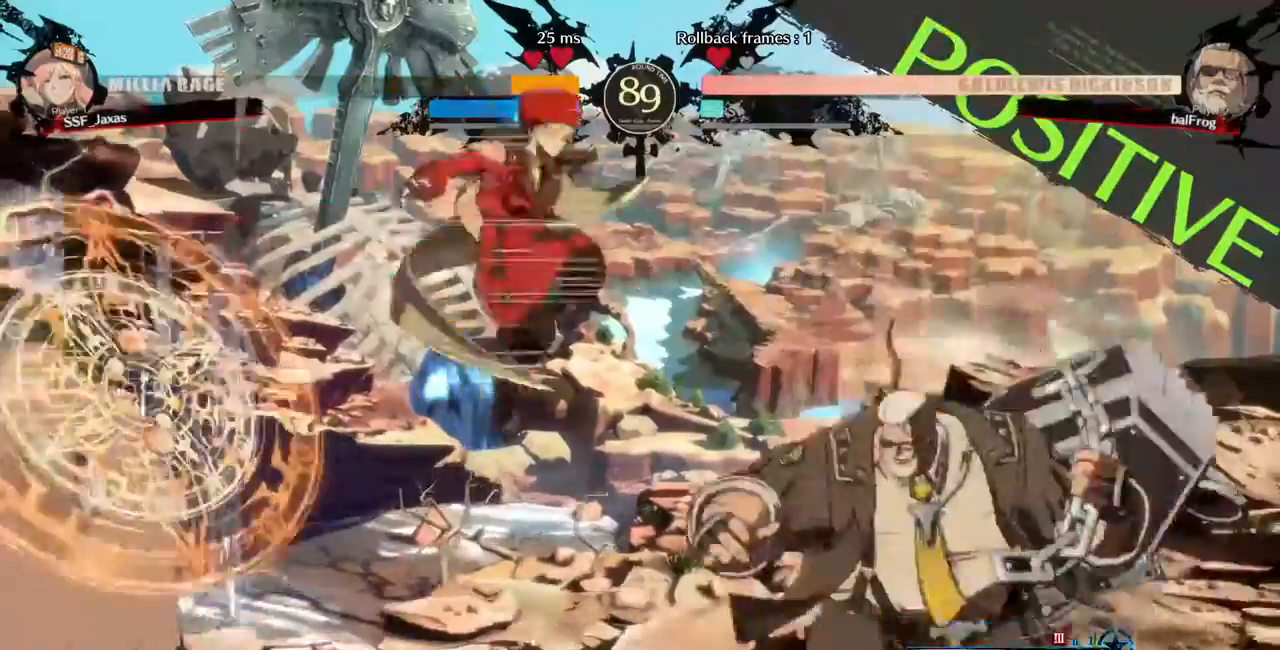
{"dt_ms": 480, "buttons": []}
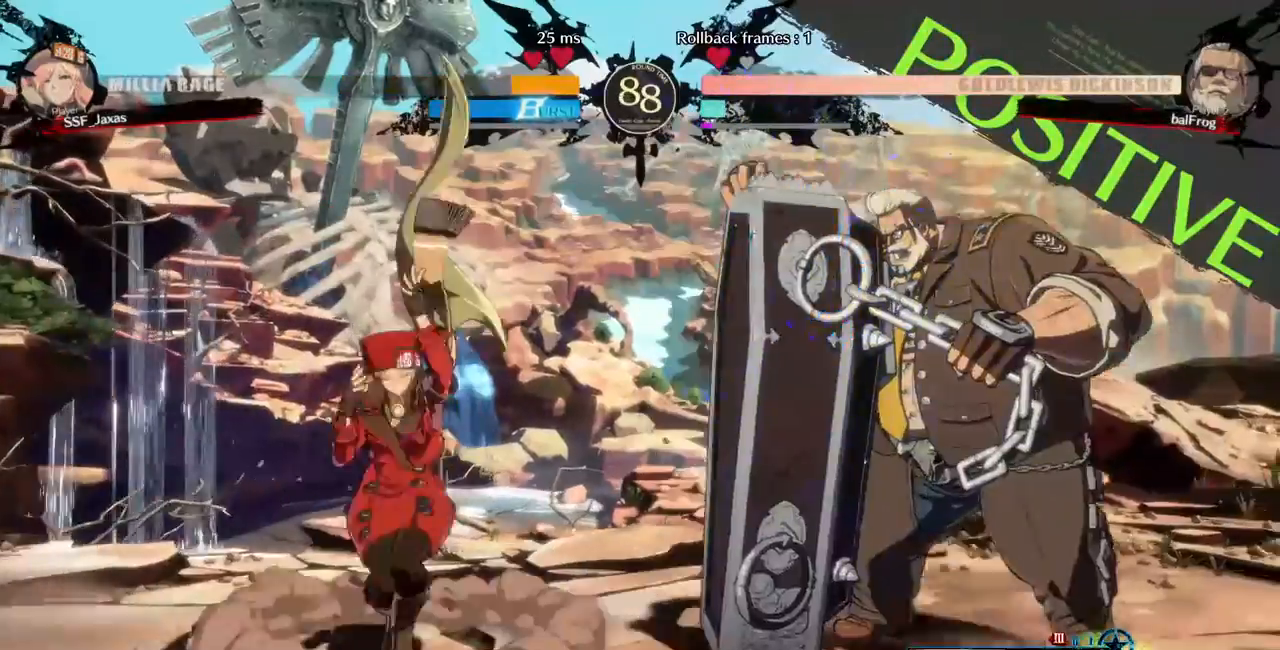
{"dt_ms": 520, "buttons": ["DPAD_RIGHT"], "events": [[120, "DPAD_LEFT", "down"], [400, "DPAD_LEFT", "up"], [440, "DPAD_RIGHT", "down"]]}
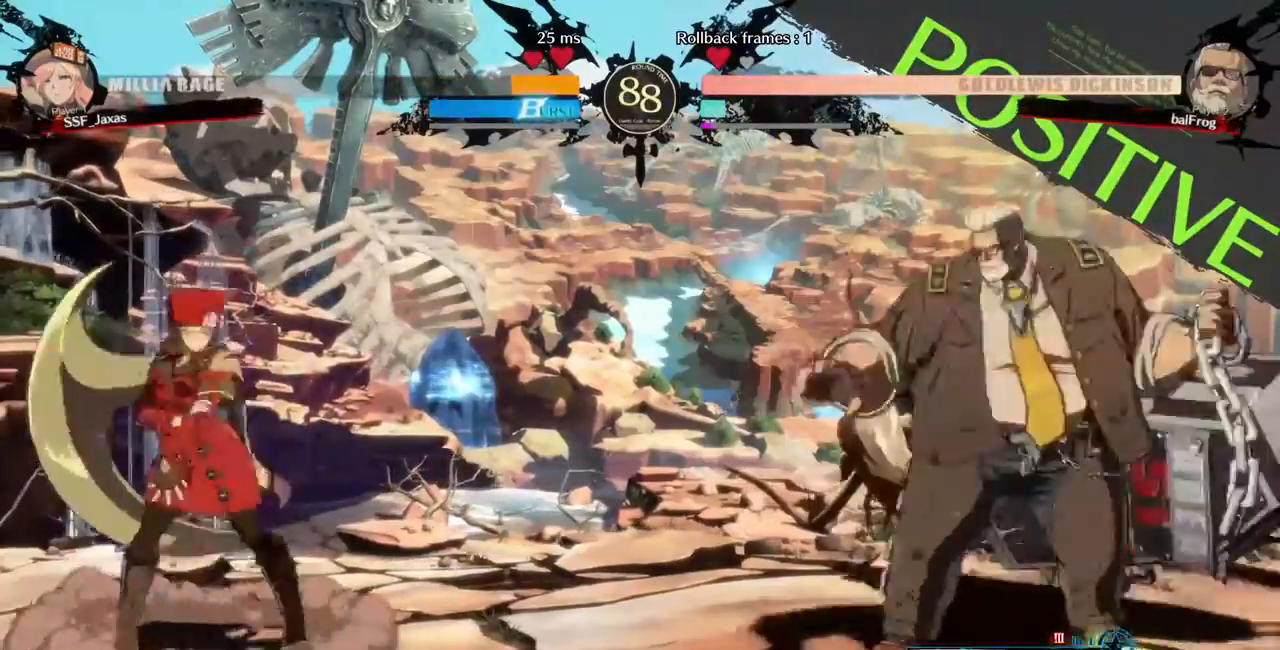
{"dt_ms": 480, "buttons": ["DPAD_RIGHT"], "events": [[80, "DPAD_RIGHT", "up"], [120, "DPAD_LEFT", "down"], [280, "DPAD_LEFT", "up"], [320, "DPAD_RIGHT", "down"], [360, "DPAD_RIGHT", "up"], [400, "DPAD_RIGHT", "down"]]}
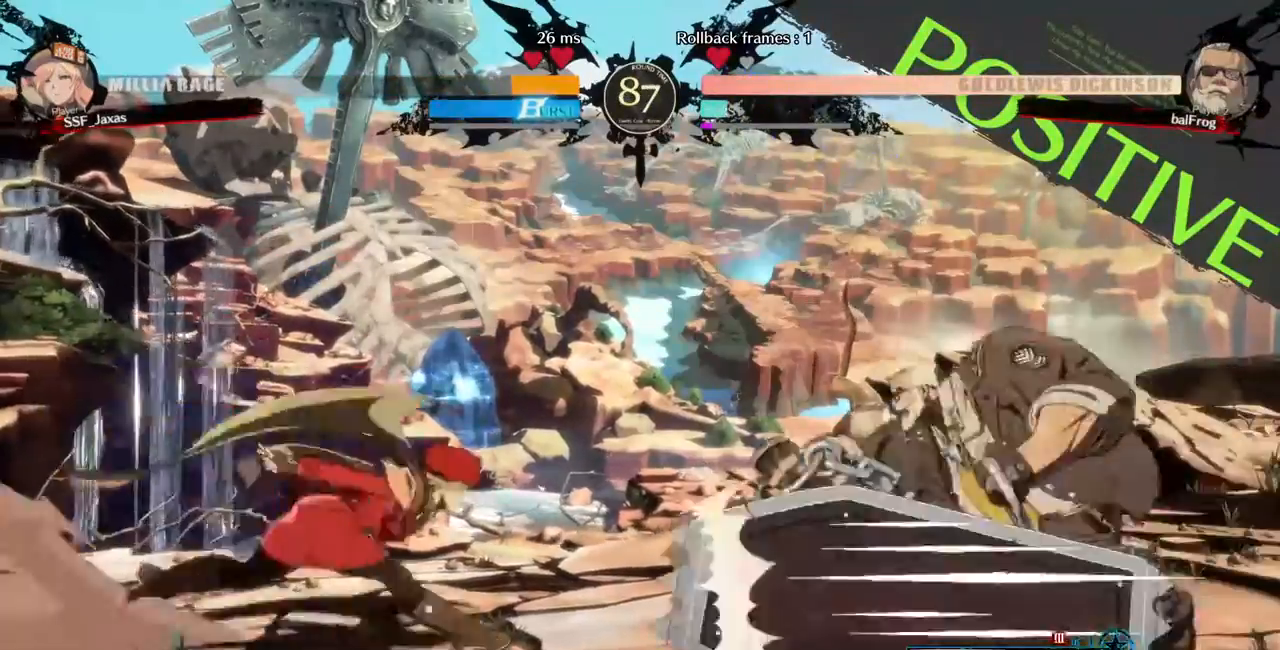
{"dt_ms": 520, "buttons": ["DPAD_RIGHT"], "events": [[40, "DPAD_DOWN", "down"], [40, "DPAD_LEFT", "down"], [40, "DPAD_RIGHT", "up"], [40, "SQUARE", "down"], [40, "TRIANGLE", "down"], [160, "DPAD_DOWN", "up"], [160, "SQUARE", "up"], [160, "TRIANGLE", "up"], [360, "DPAD_LEFT", "up"], [400, "DPAD_RIGHT", "down"]]}
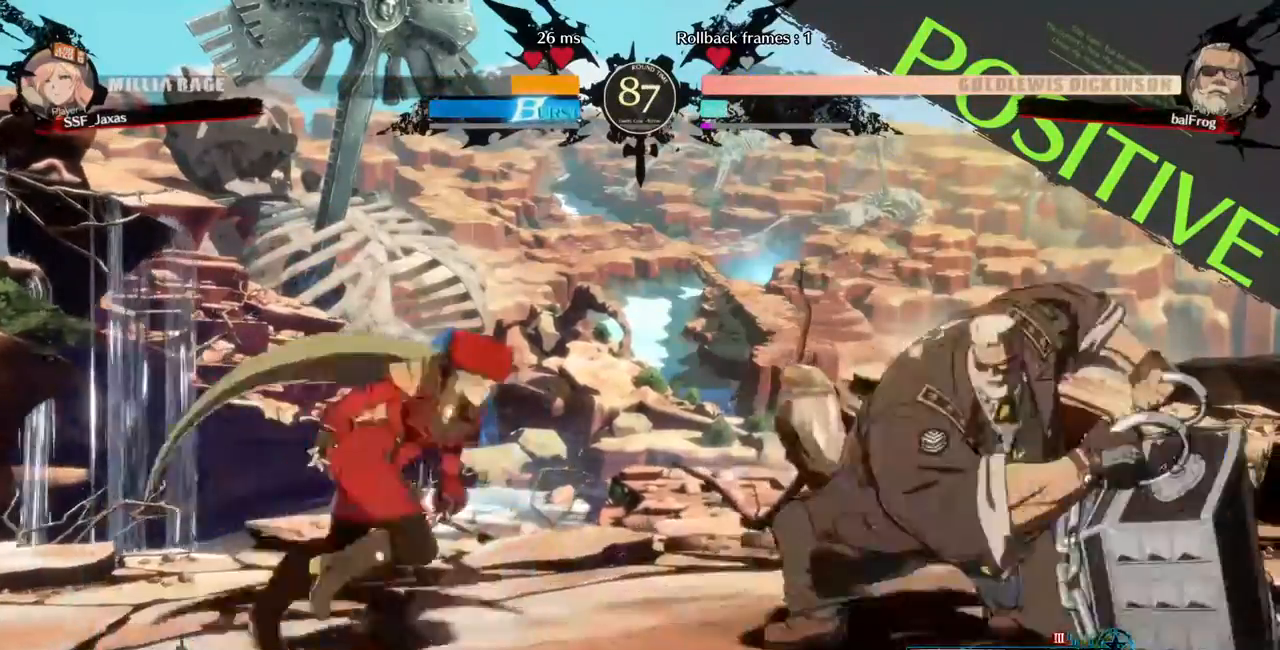
{"dt_ms": 480, "buttons": ["R2", "DPAD_DOWN"], "events": [[160, "DPAD_DOWN", "down"], [240, "DPAD_RIGHT", "up"], [240, "SQUARE", "down"], [320, "SQUARE", "up"], [360, "R2", "down"]]}
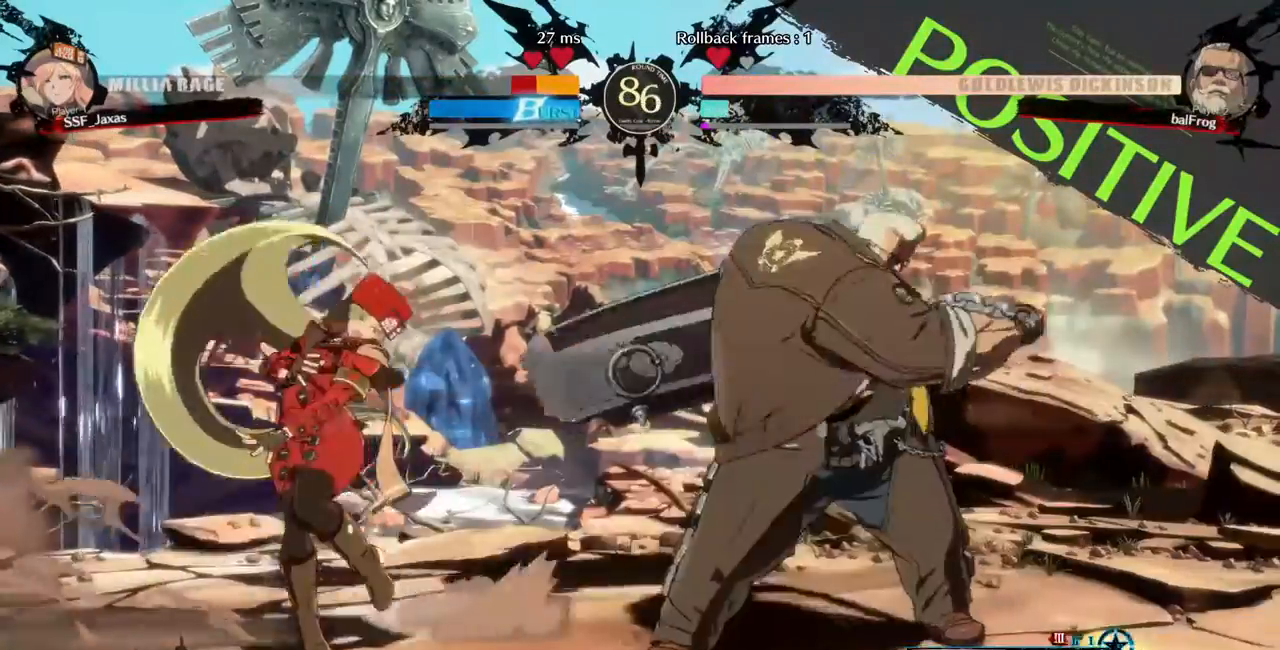
{"dt_ms": 520, "buttons": ["DPAD_LEFT"], "events": [[40, "DPAD_LEFT", "down"], [40, "R2", "up"], [80, "DPAD_DOWN", "up"]]}
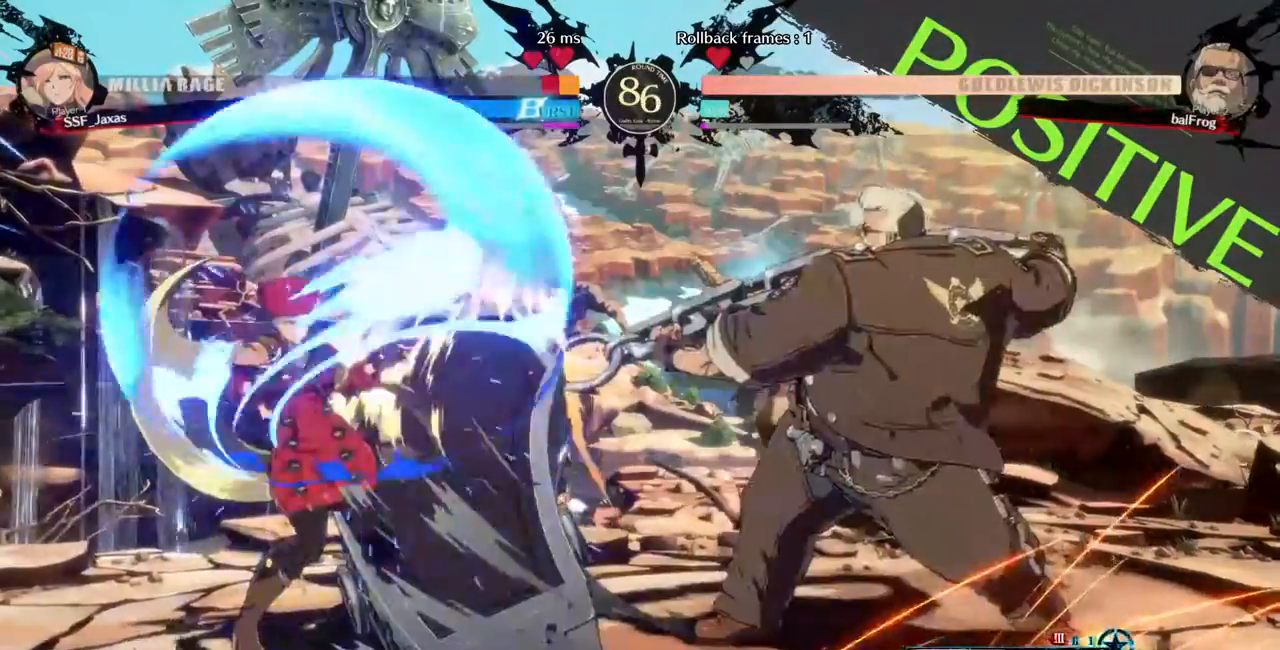
{"dt_ms": 480, "buttons": ["DPAD_RIGHT"], "events": [[240, "DPAD_LEFT", "up"], [440, "DPAD_RIGHT", "down"]]}
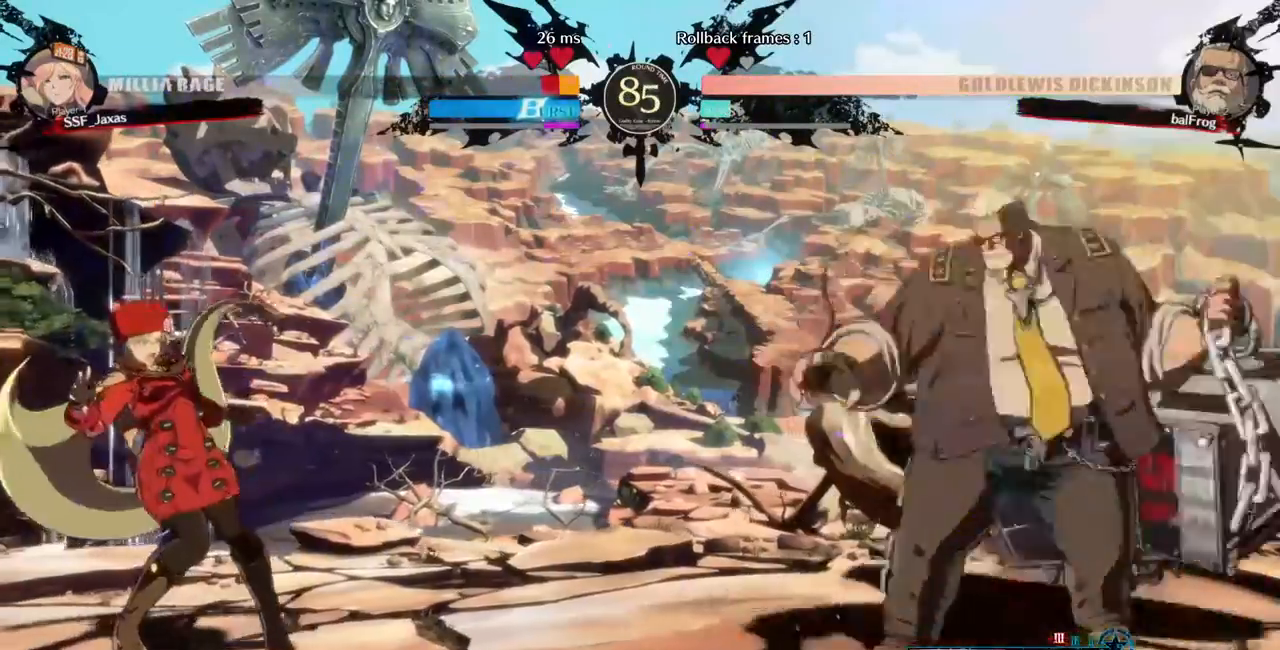
{"dt_ms": 520, "buttons": ["DPAD_LEFT"], "events": [[440, "DPAD_LEFT", "down"], [440, "DPAD_RIGHT", "up"]]}
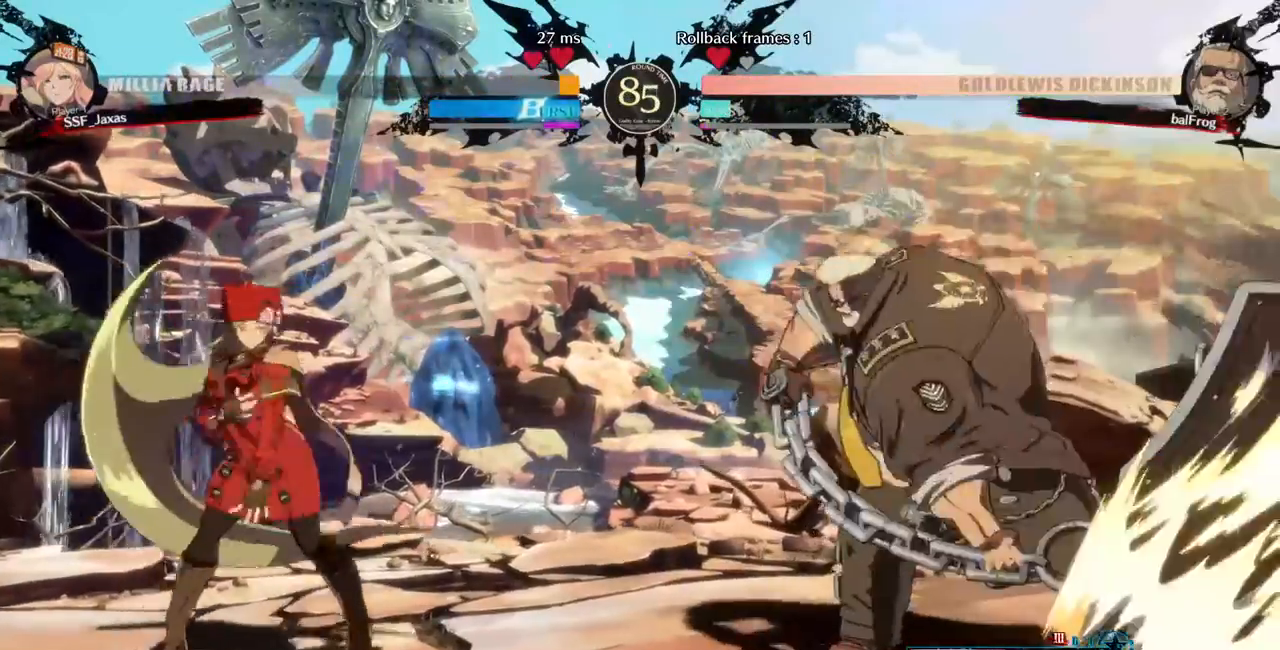
{"dt_ms": 480, "buttons": ["DPAD_RIGHT"], "events": [[160, "DPAD_LEFT", "up"], [160, "DPAD_RIGHT", "down"], [240, "DPAD_RIGHT", "up"], [320, "DPAD_RIGHT", "down"]]}
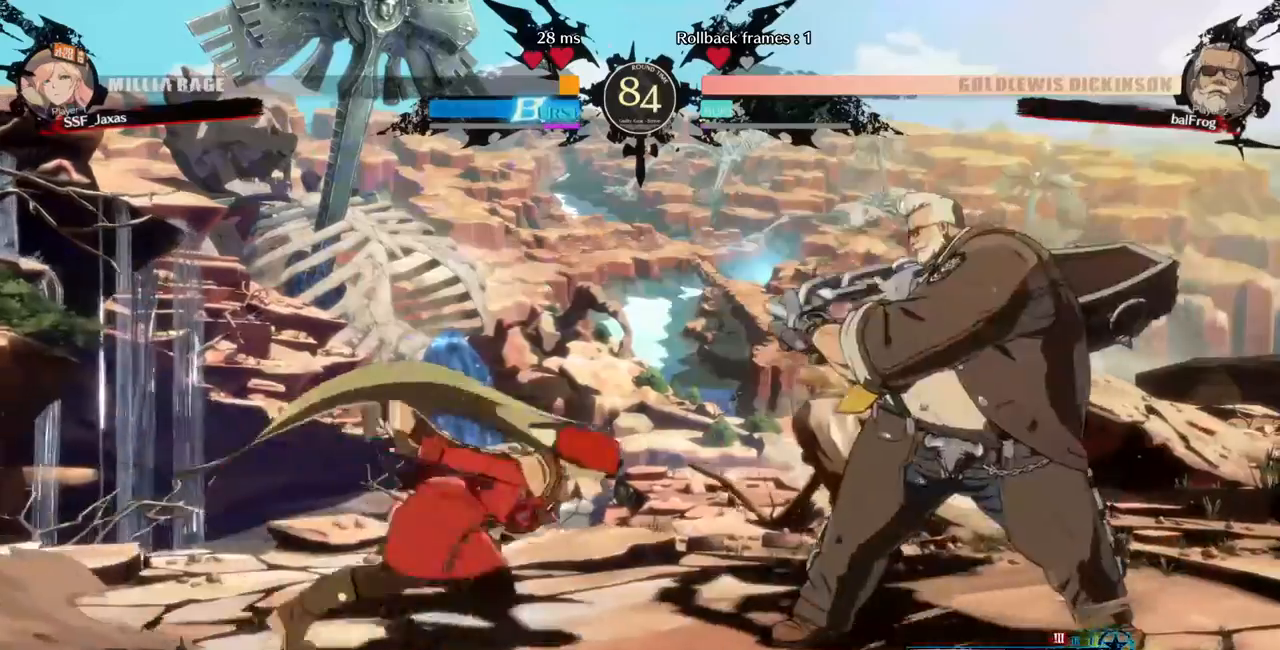
{"dt_ms": 520, "buttons": ["CIRCLE", "DPAD_RIGHT"]}
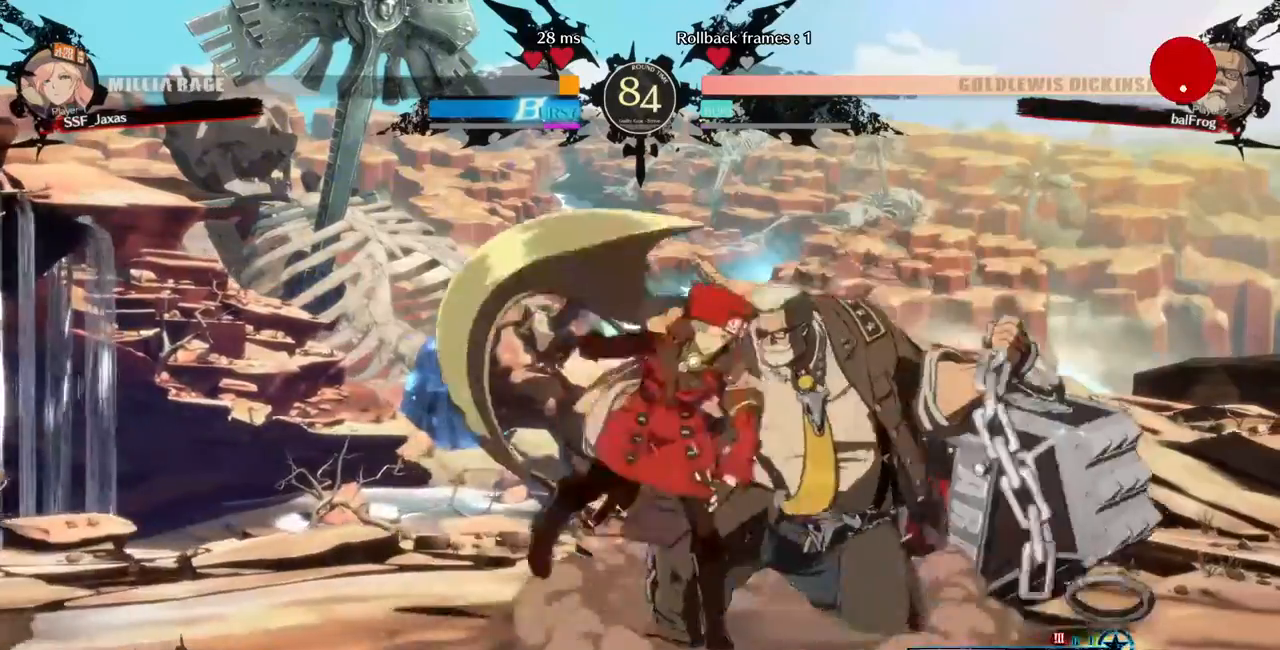
{"dt_ms": 480, "buttons": ["DPAD_DOWN", "DPAD_LEFT"], "events": [[120, "CIRCLE", "up"], [120, "DPAD_LEFT", "down"], [120, "DPAD_RIGHT", "up"], [160, "DPAD_DOWN", "down"]]}
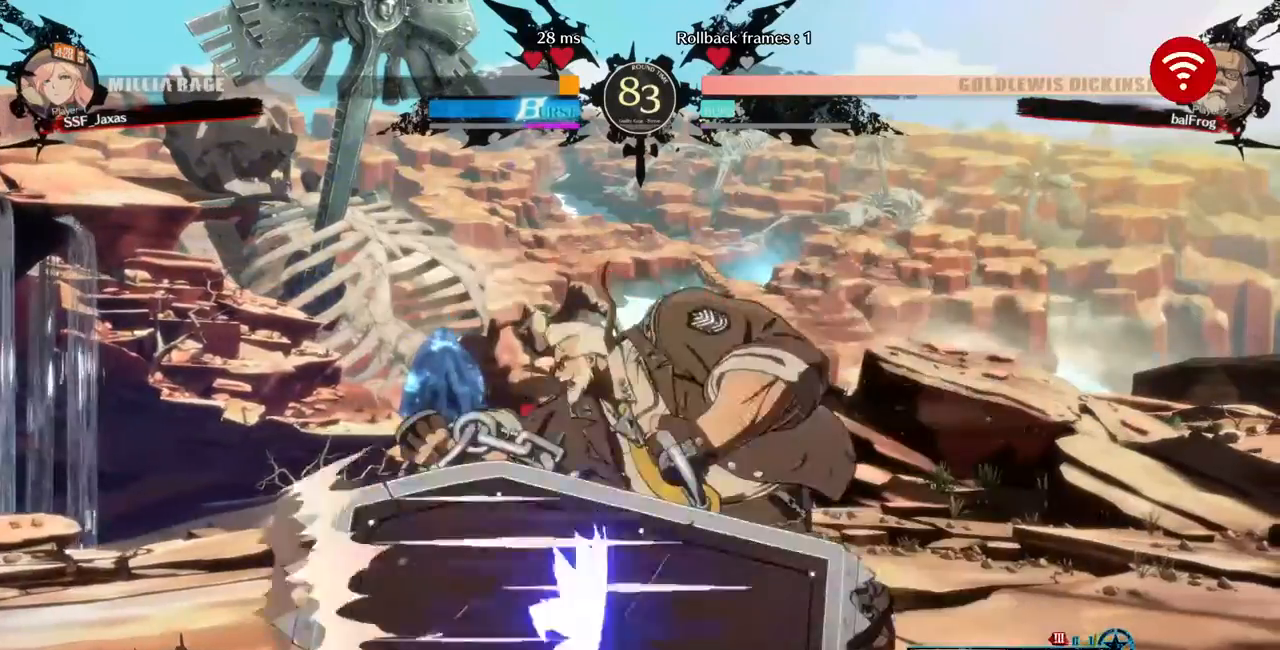
{"dt_ms": 520, "buttons": ["SQUARE", "DPAD_DOWN", "DPAD_LEFT"], "events": [[240, "START", "down"], [320, "START", "up"], [520, "SQUARE", "down"]]}
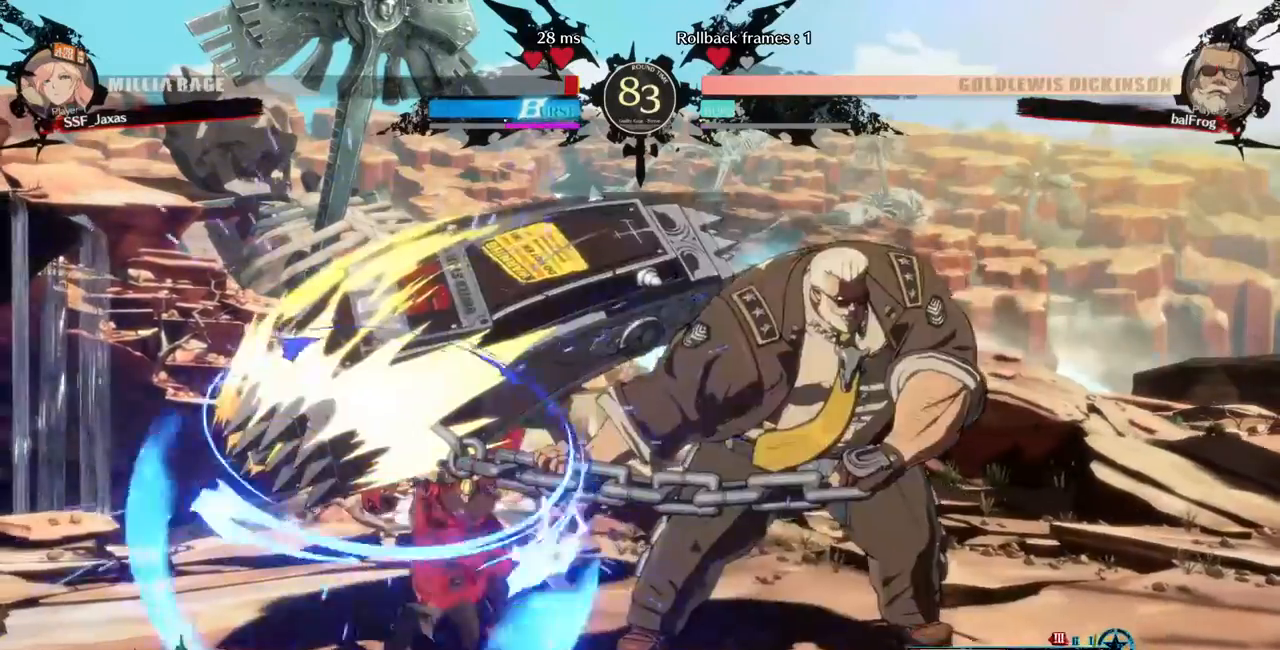
{"dt_ms": 480, "buttons": []}
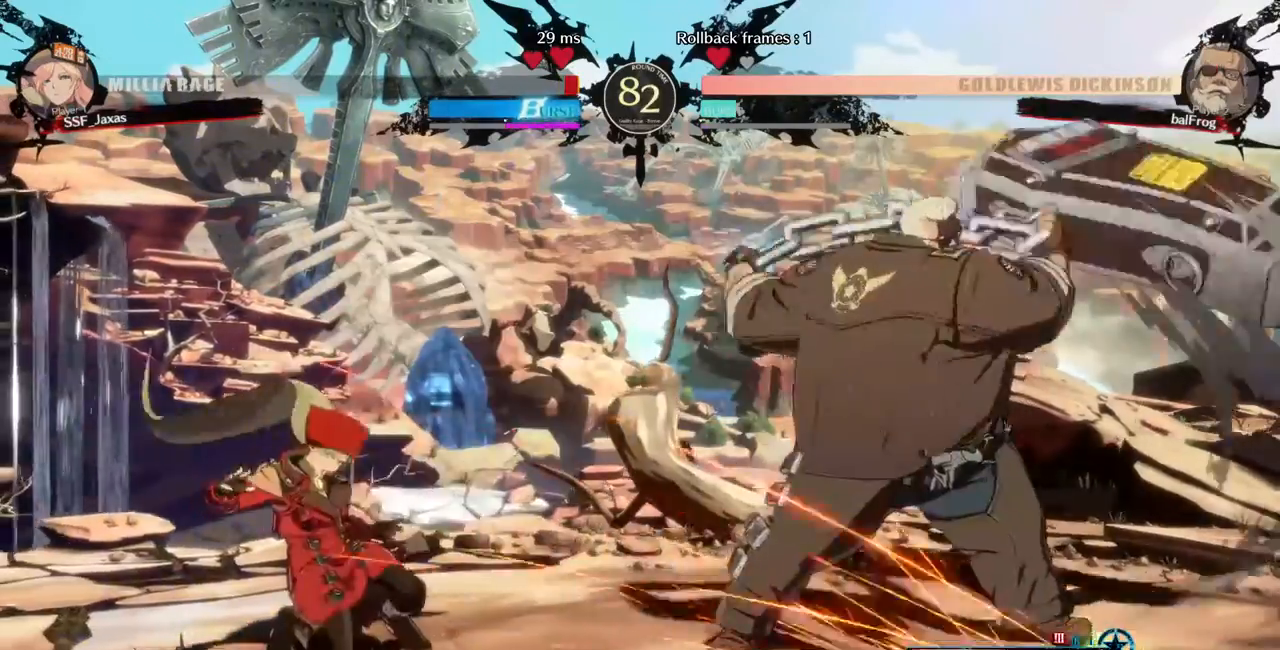
{"dt_ms": 520, "buttons": ["DPAD_DOWN", "DPAD_LEFT"], "events": [[40, "DPAD_RIGHT", "down"], [160, "DPAD_DOWN", "down"], [240, "SQUARE", "down"], [280, "DPAD_LEFT", "down"], [280, "DPAD_RIGHT", "up"], [320, "SQUARE", "up"], [360, "DPAD_DOWN", "up"], [440, "DPAD_DOWN", "down"]]}
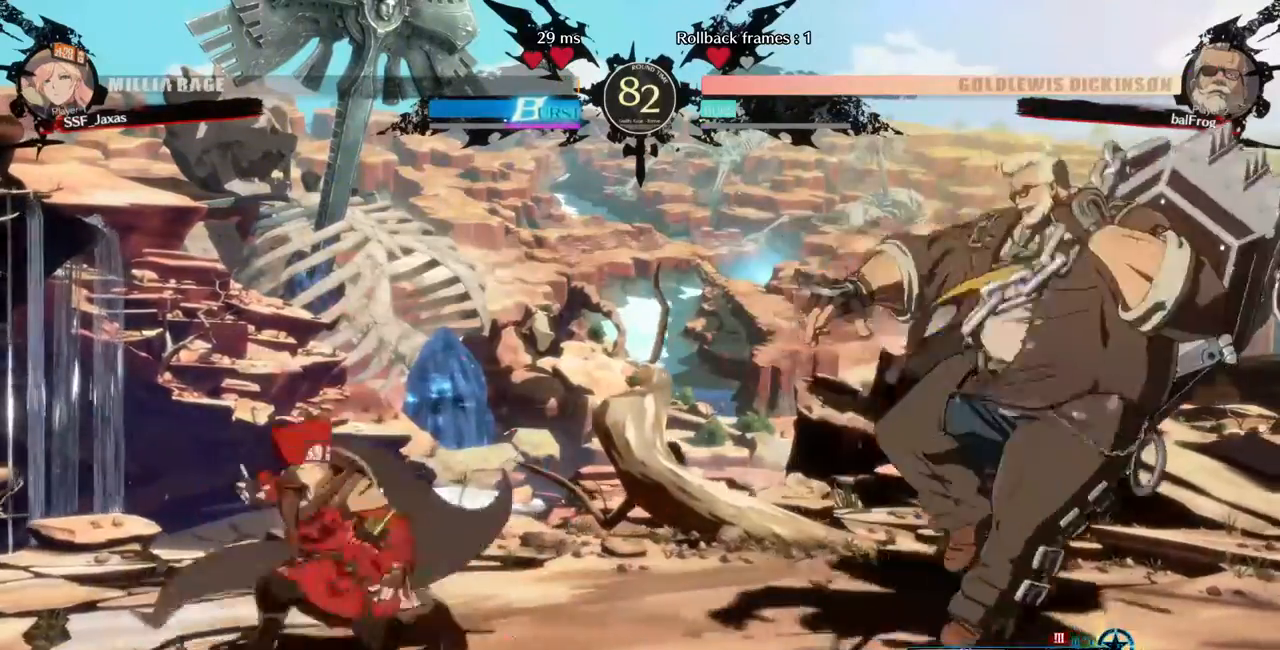
{"dt_ms": 480, "buttons": ["DPAD_LEFT"]}
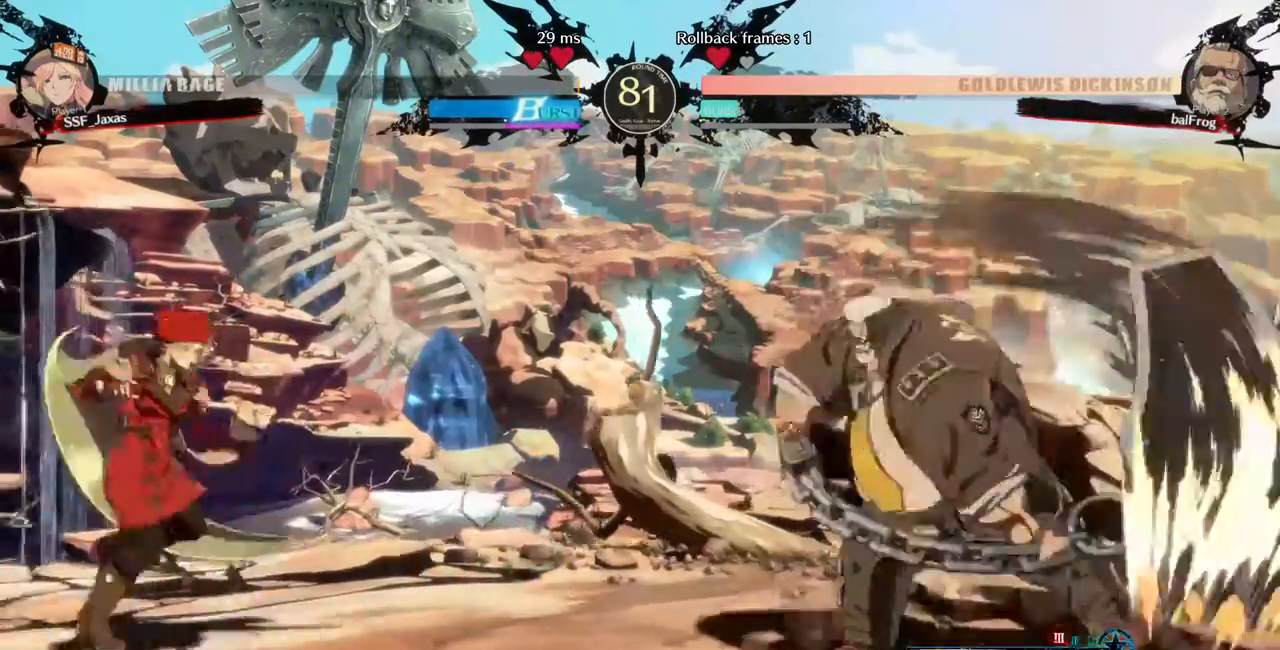
{"dt_ms": 520, "buttons": ["DPAD_LEFT"], "events": [[160, "DPAD_LEFT", "up"], [160, "DPAD_RIGHT", "down"], [440, "DPAD_LEFT", "down"], [440, "DPAD_RIGHT", "up"]]}
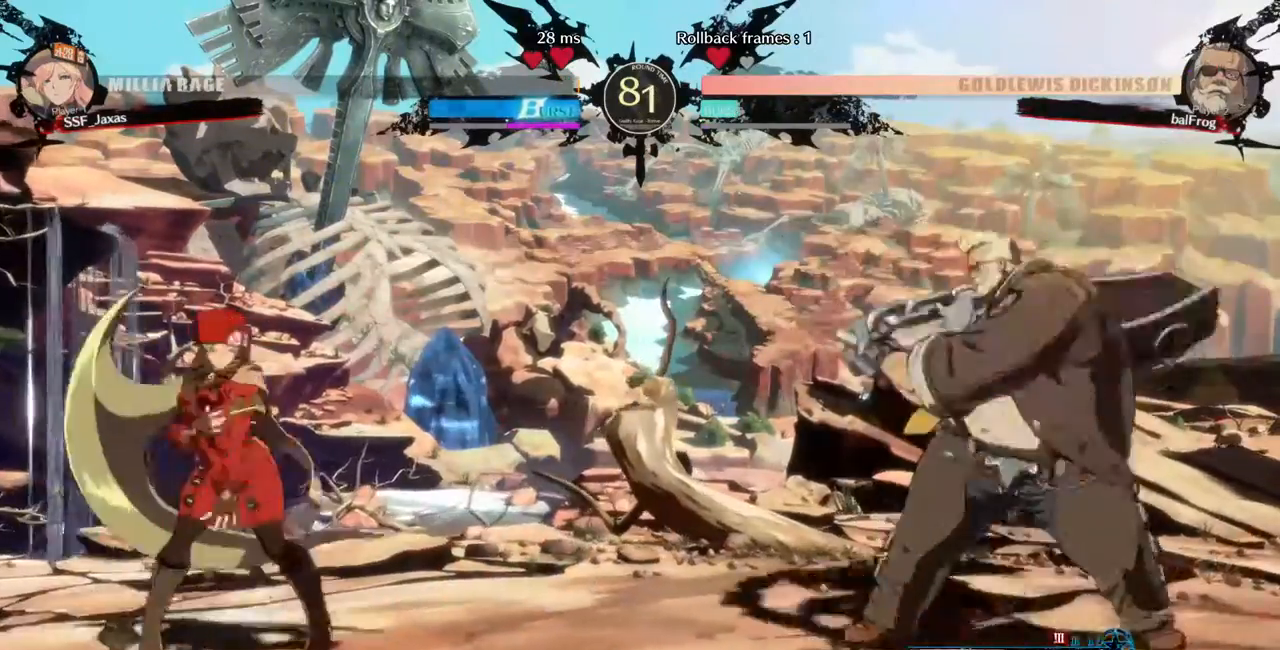
{"dt_ms": 480, "buttons": ["DPAD_RIGHT", "START"], "events": [[440, "DPAD_LEFT", "up"], [440, "DPAD_RIGHT", "down"], [480, "START", "down"]]}
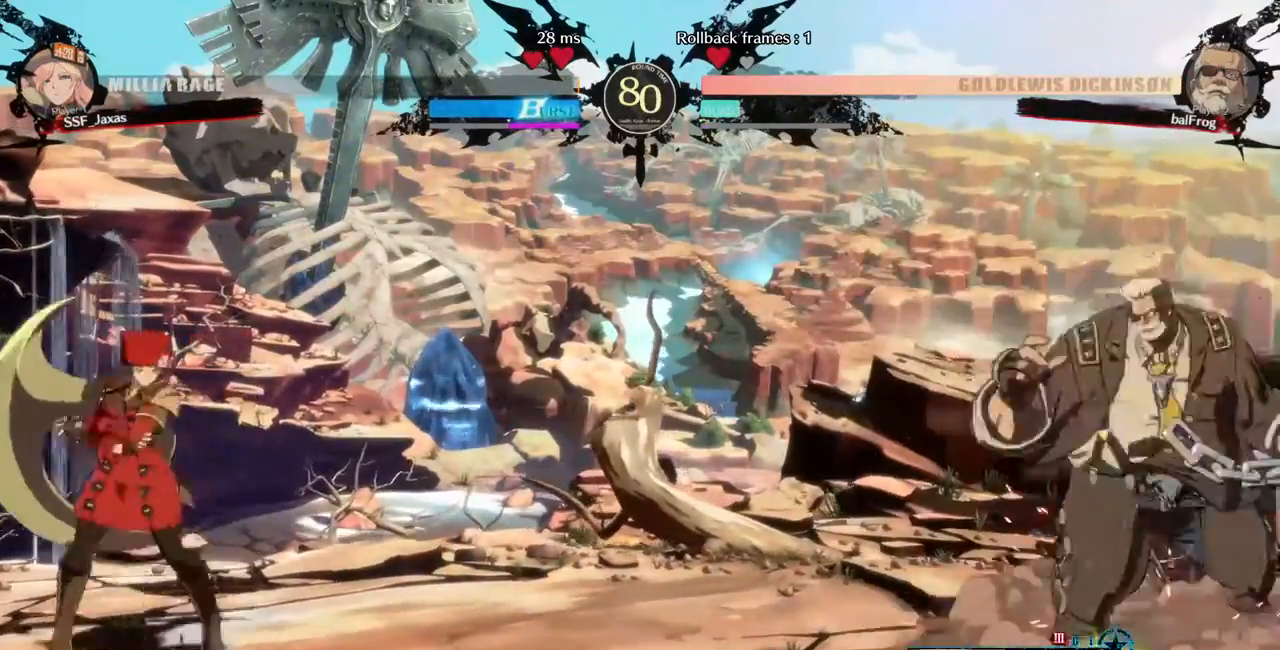
{"dt_ms": 1000, "buttons": []}
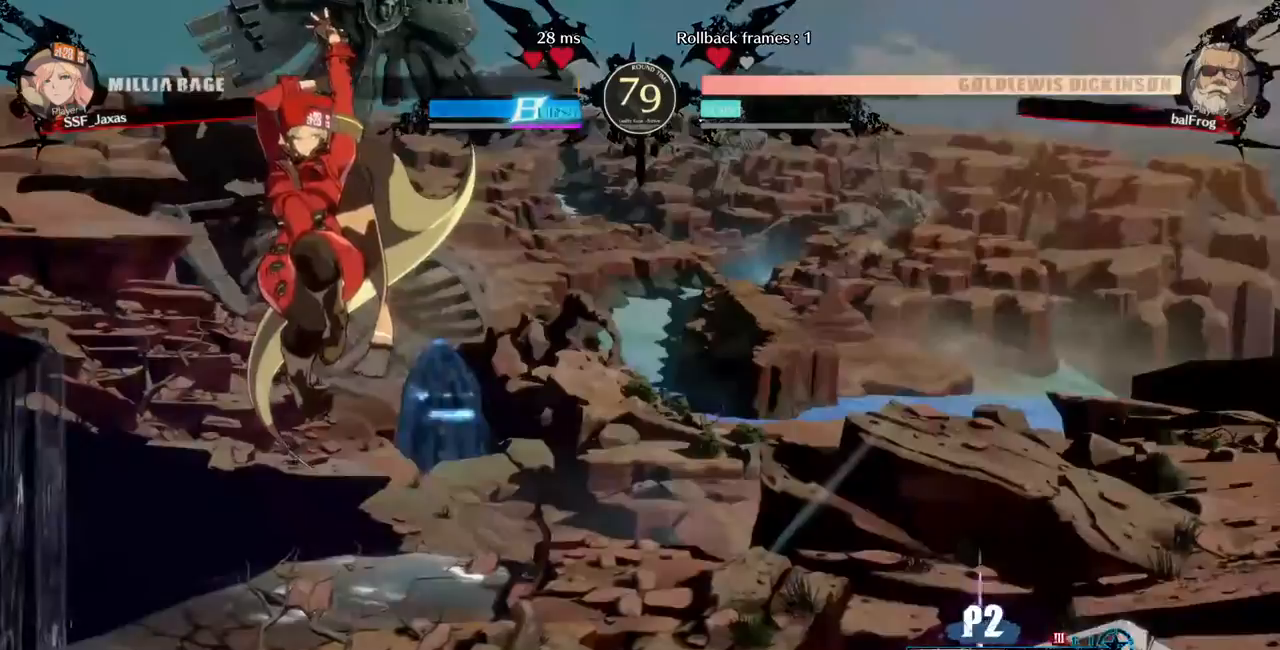
{"dt_ms": 520, "buttons": ["DPAD_LEFT"], "events": [[440, "DPAD_LEFT", "down"]]}
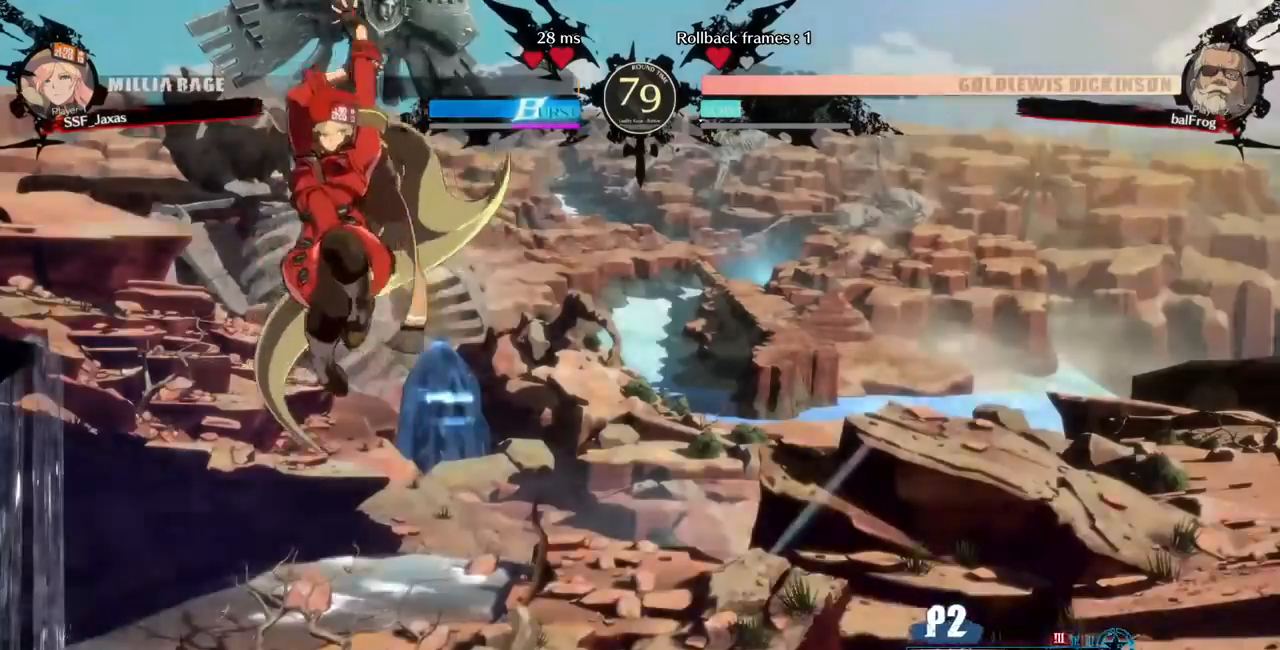
{"dt_ms": 480, "buttons": [], "events": [[280, "L1", "down"], [360, "L1", "up"], [400, "DPAD_LEFT", "up"]]}
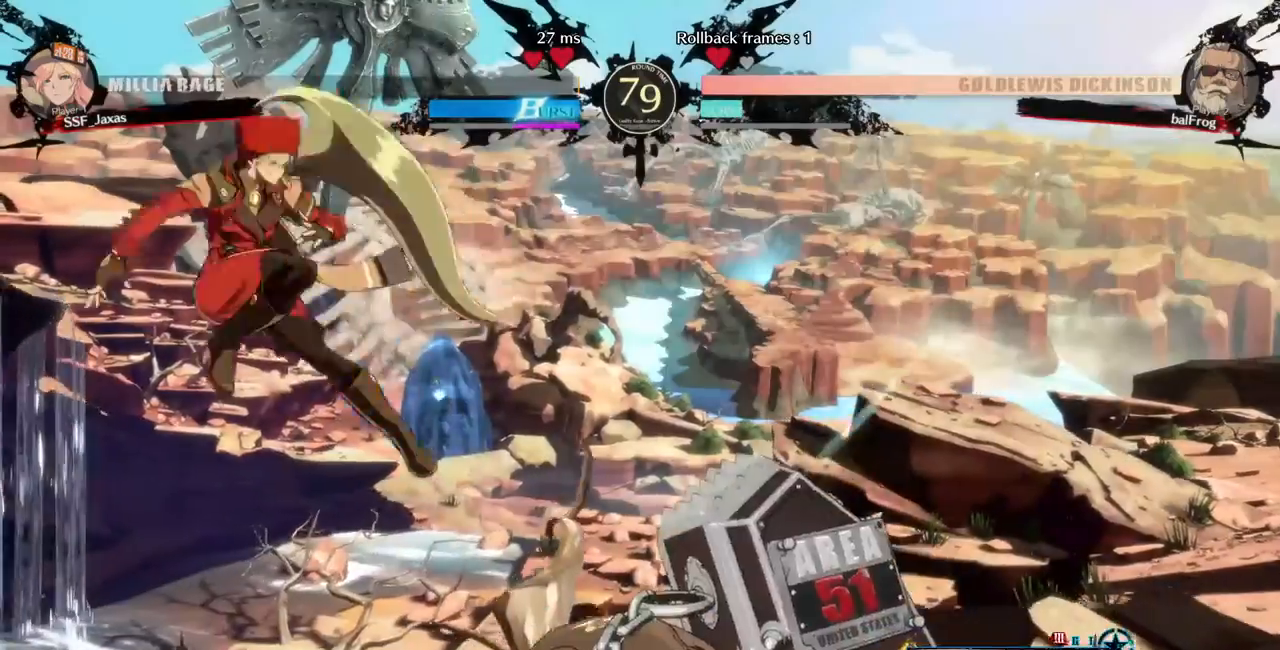
{"dt_ms": 1000, "buttons": ["R2", "DPAD_DOWN"]}
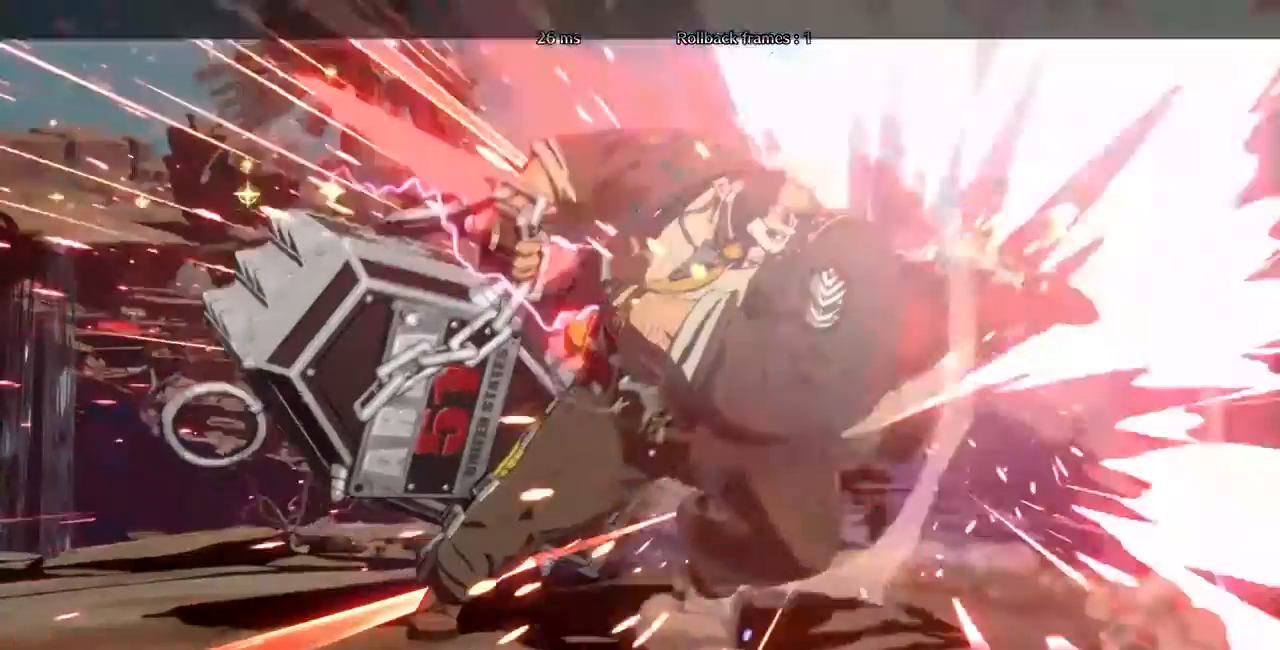
{"dt_ms": 520, "buttons": [], "events": [[80, "R2", "up"], [160, "DPAD_DOWN", "up"]]}
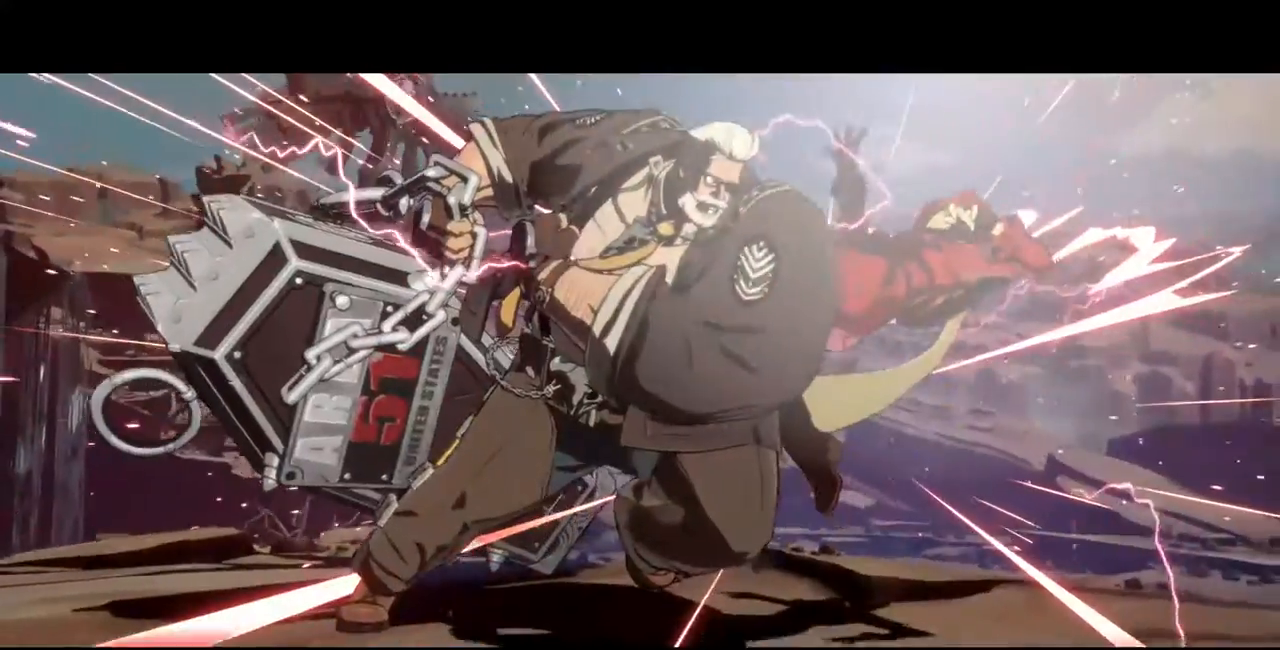
{"dt_ms": 480, "buttons": [], "events": []}
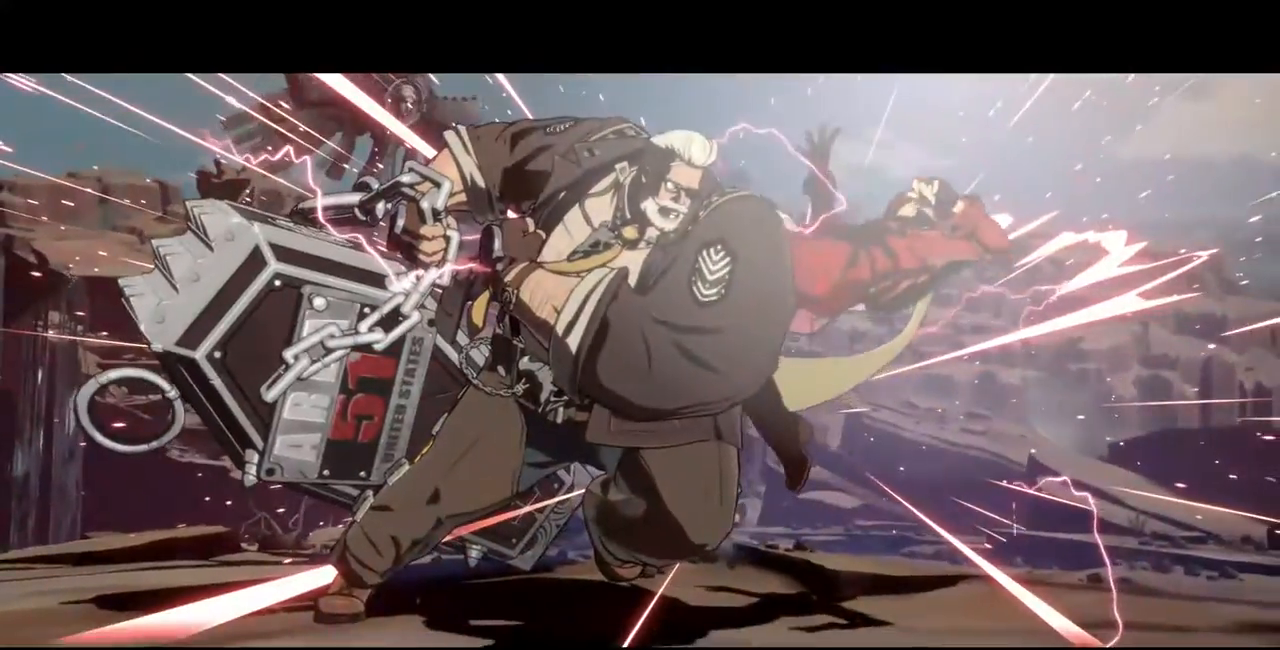
{"dt_ms": 520, "buttons": [], "events": []}
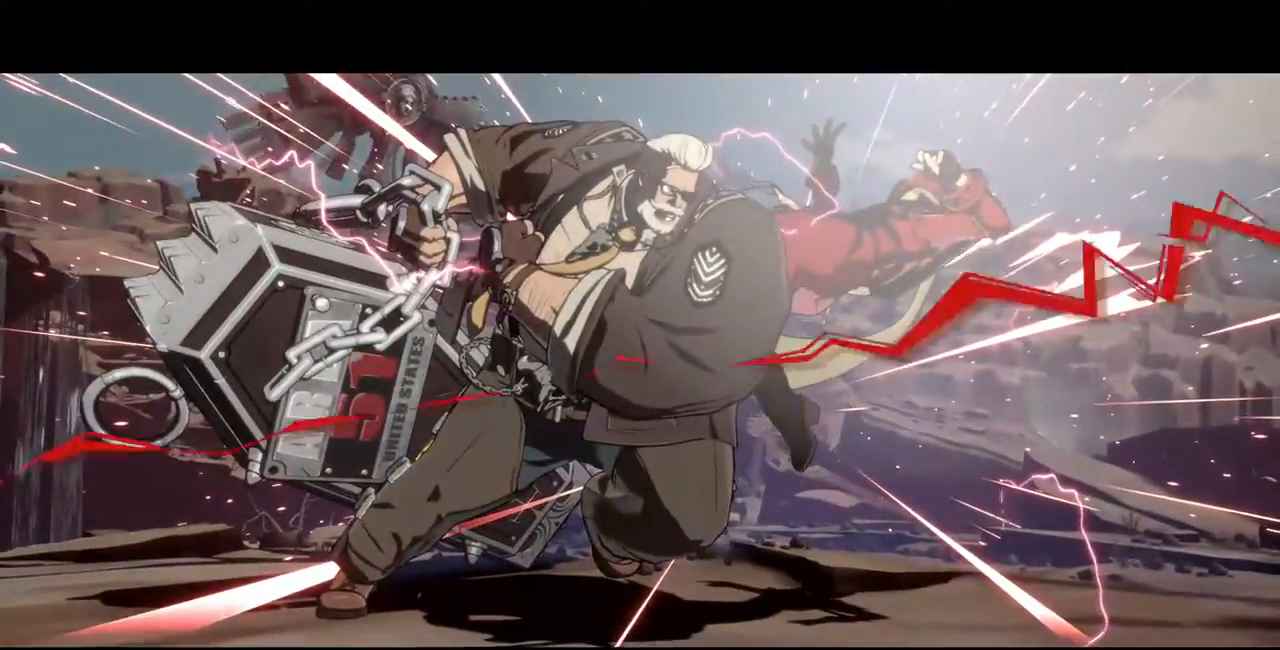
{"dt_ms": 480, "buttons": [], "events": []}
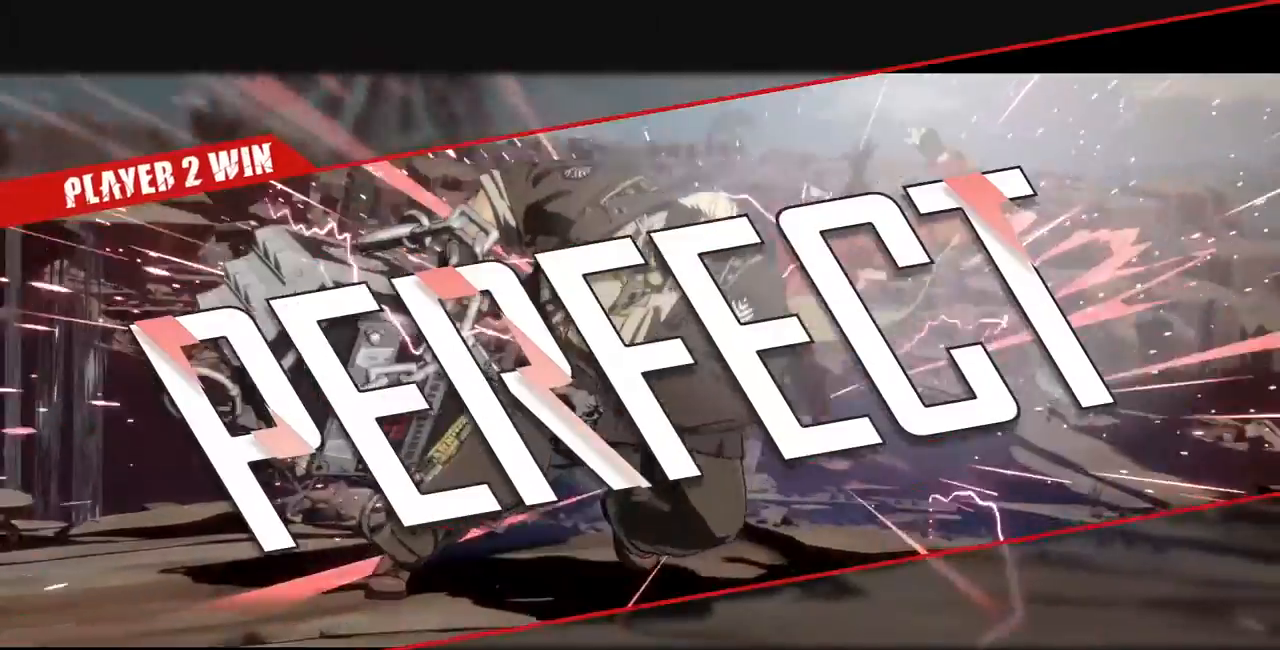
{"dt_ms": 520, "buttons": [], "events": [[40, "CROSS", "down"], [80, "CROSS", "up"], [320, "CROSS", "down"], [440, "CROSS", "up"]]}
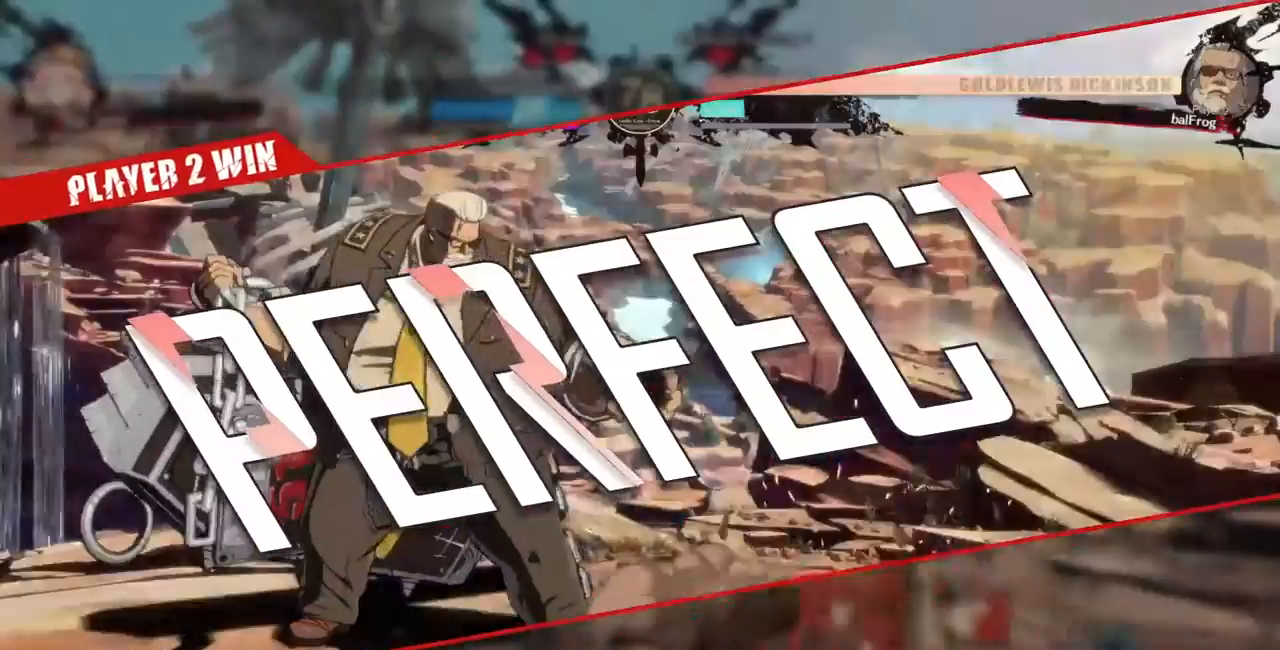
{"dt_ms": 480, "buttons": ["DPAD_DOWN"], "events": [[80, "CROSS", "down"], [160, "CROSS", "up"], [320, "CROSS", "down"], [400, "CROSS", "up"], [400, "DPAD_DOWN", "down"]]}
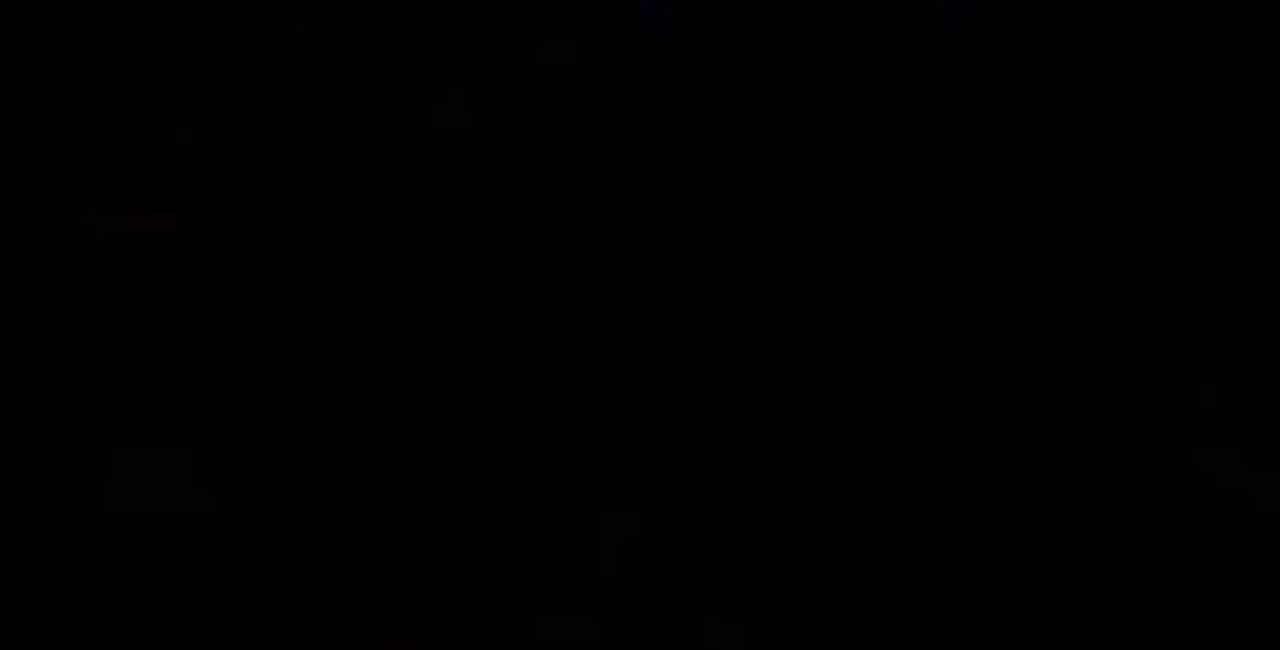
{"dt_ms": 520, "buttons": ["DPAD_UP"]}